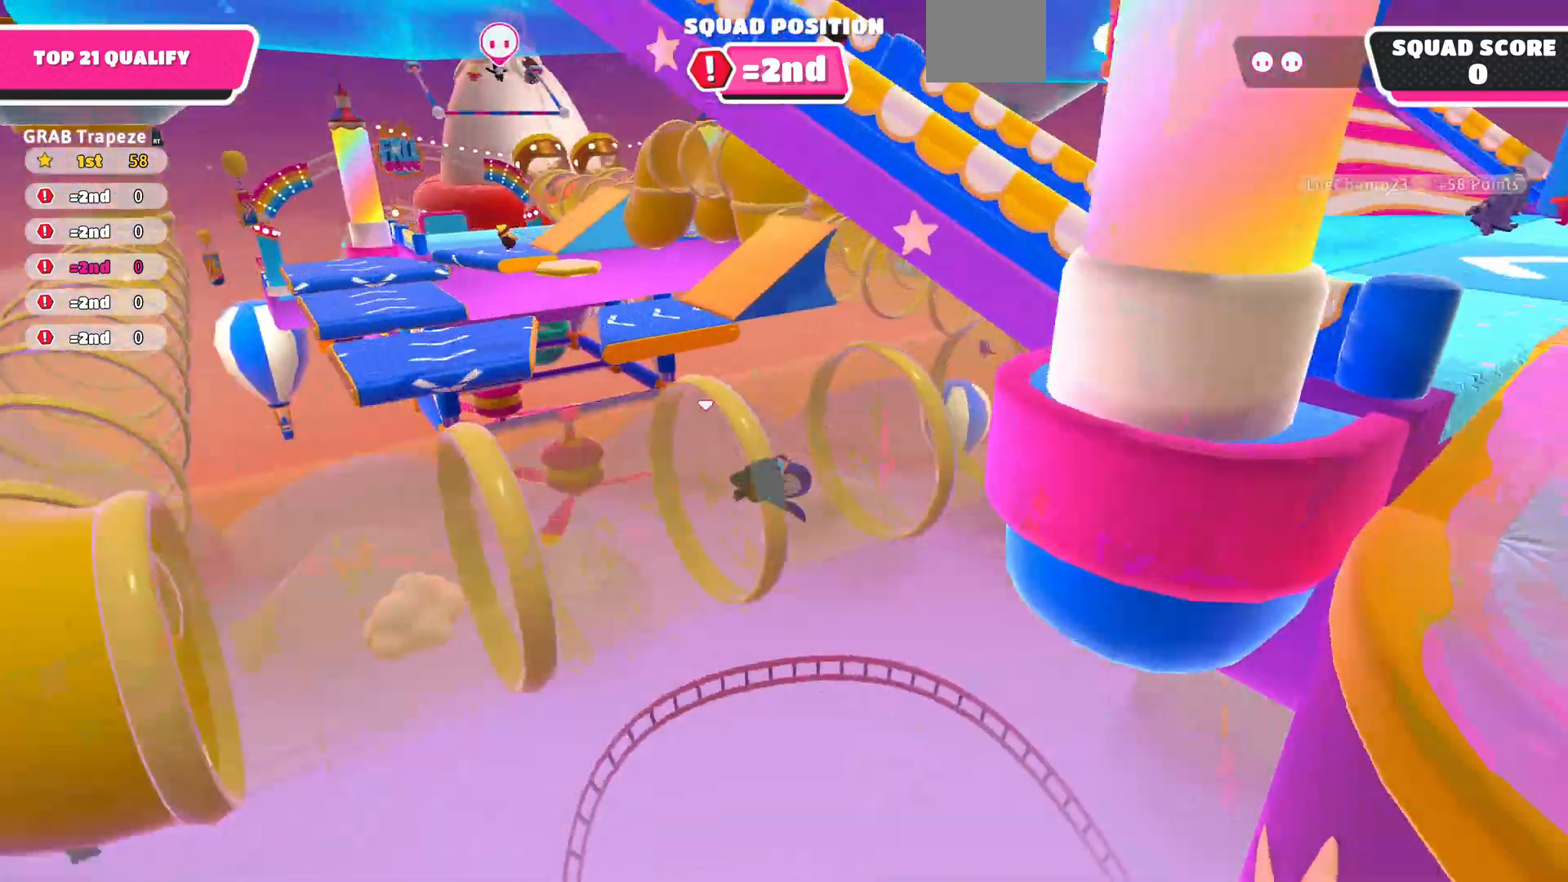
Gameplay with a controller (PlayStation layout); each line is a JSON object with the inputs held at the frame after it. "events" lists button and stick changes between this image and that frame as [ms after this image, input, new state], when the widget could be followed in between.
{"buttons": [], "left_stick": "center", "right_stick": "center", "events": []}
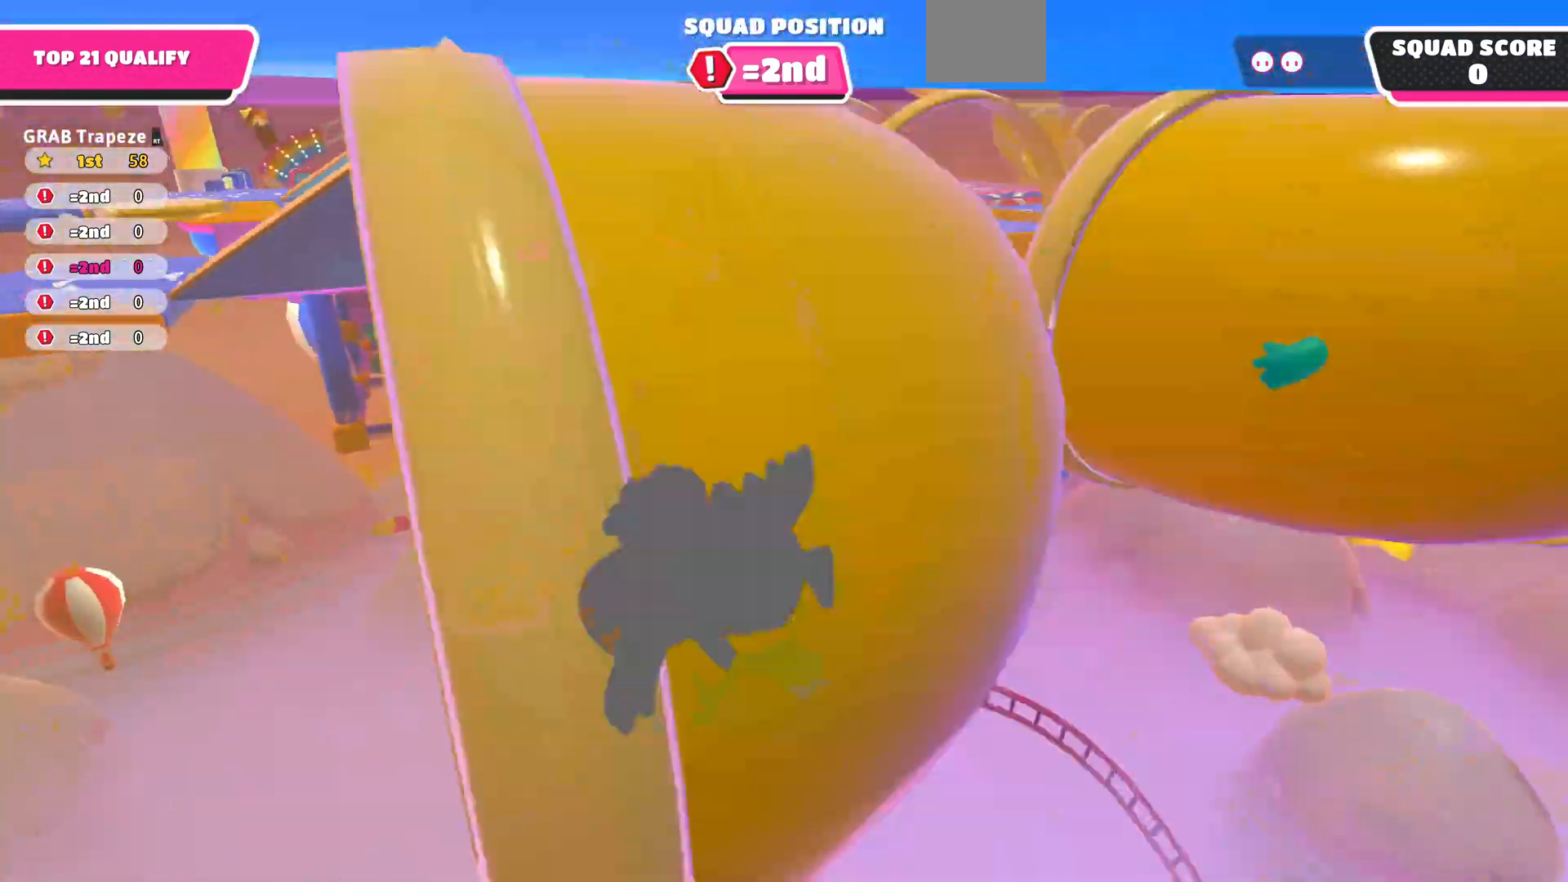
{"buttons": [], "left_stick": "up", "right_stick": "center", "events": [[33, "left_stick", "up"]]}
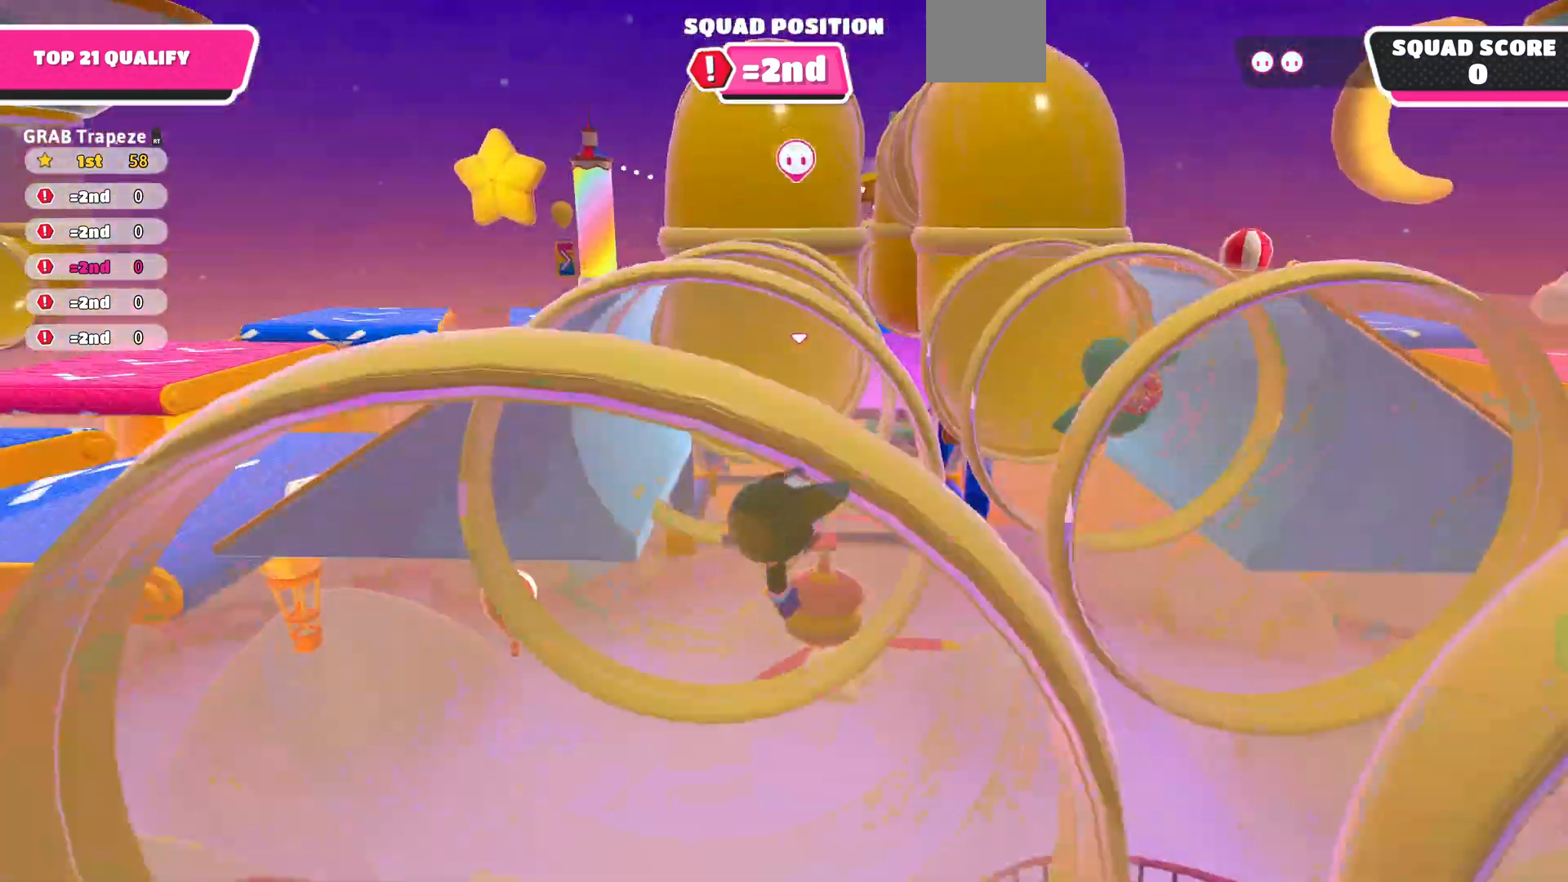
{"buttons": [], "left_stick": "up", "right_stick": "center", "events": []}
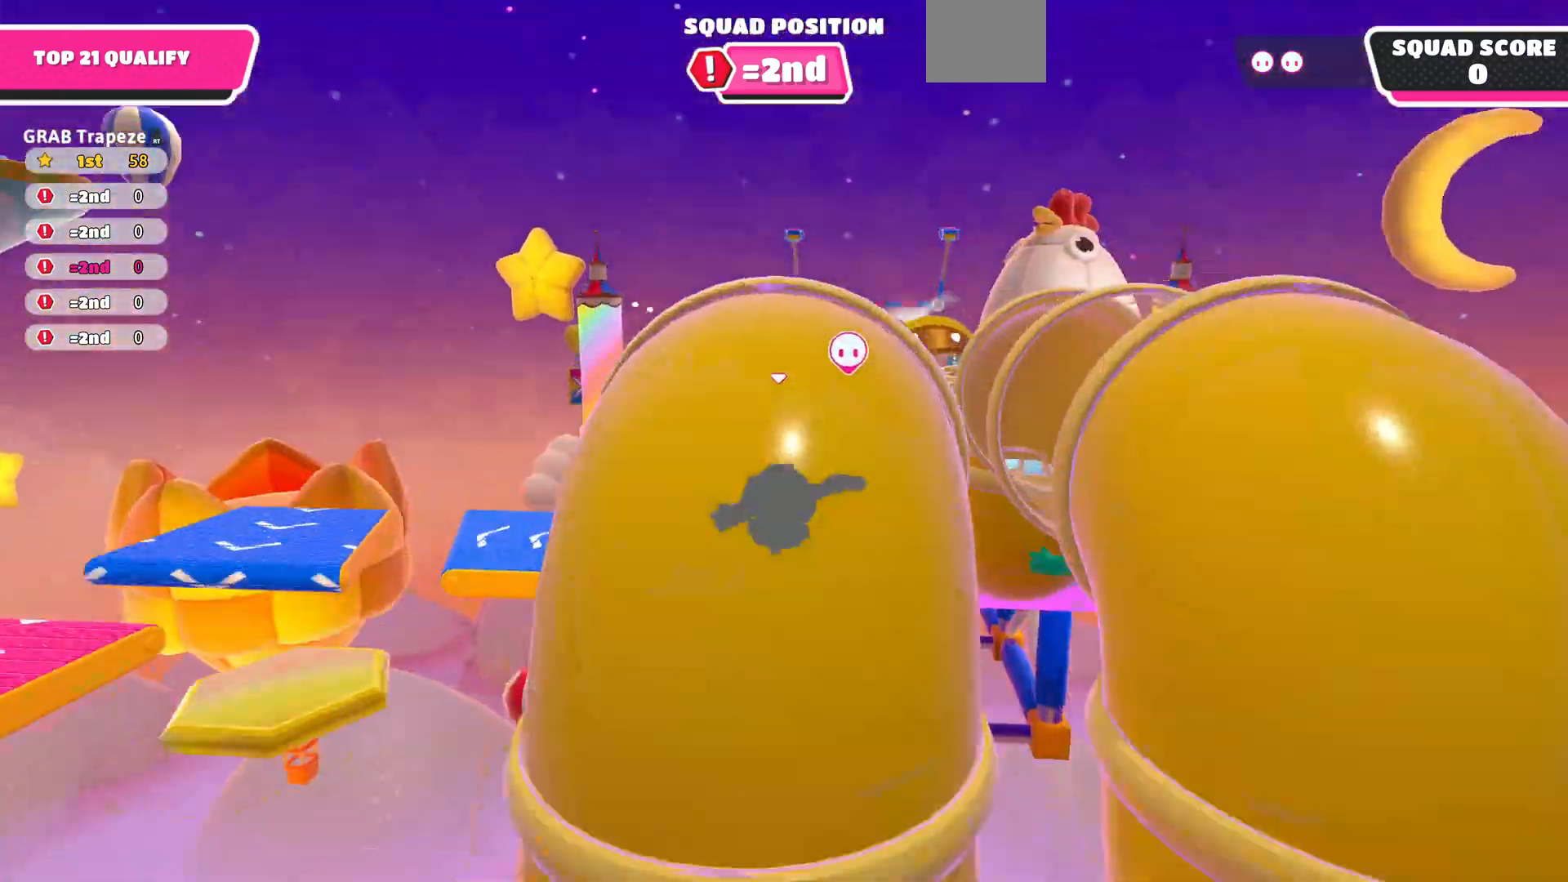
{"buttons": [], "left_stick": "up", "right_stick": "center", "events": [[67, "right_stick", "up-right"], [233, "right_stick", "center"]]}
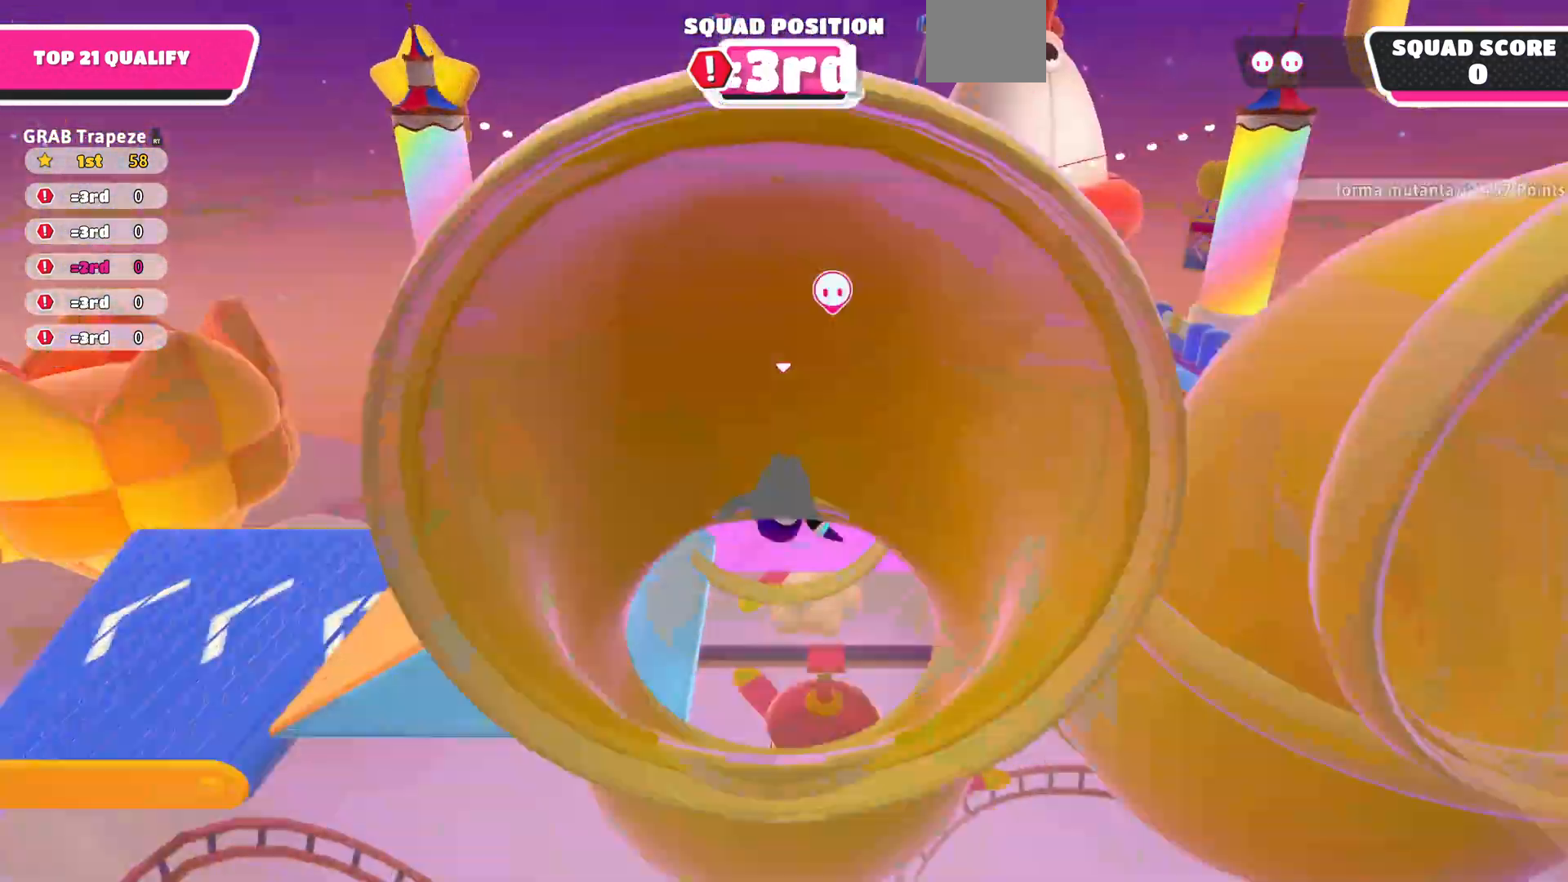
{"buttons": [], "left_stick": "up", "right_stick": "up", "events": [[333, "right_stick", "up-right"], [467, "right_stick", "up"]]}
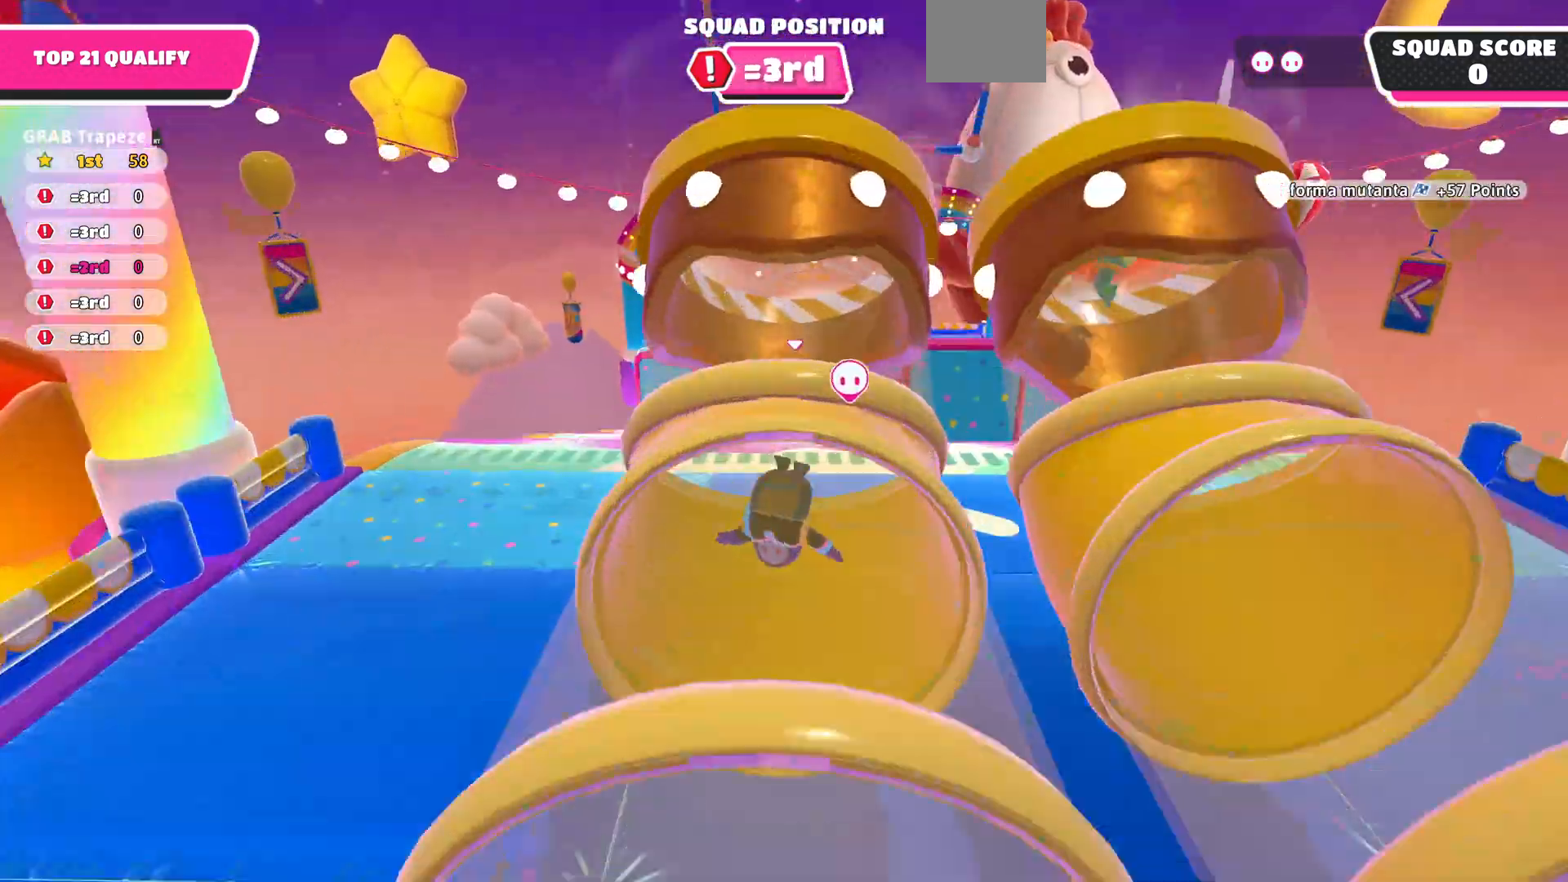
{"buttons": [], "left_stick": "up", "right_stick": "up", "events": []}
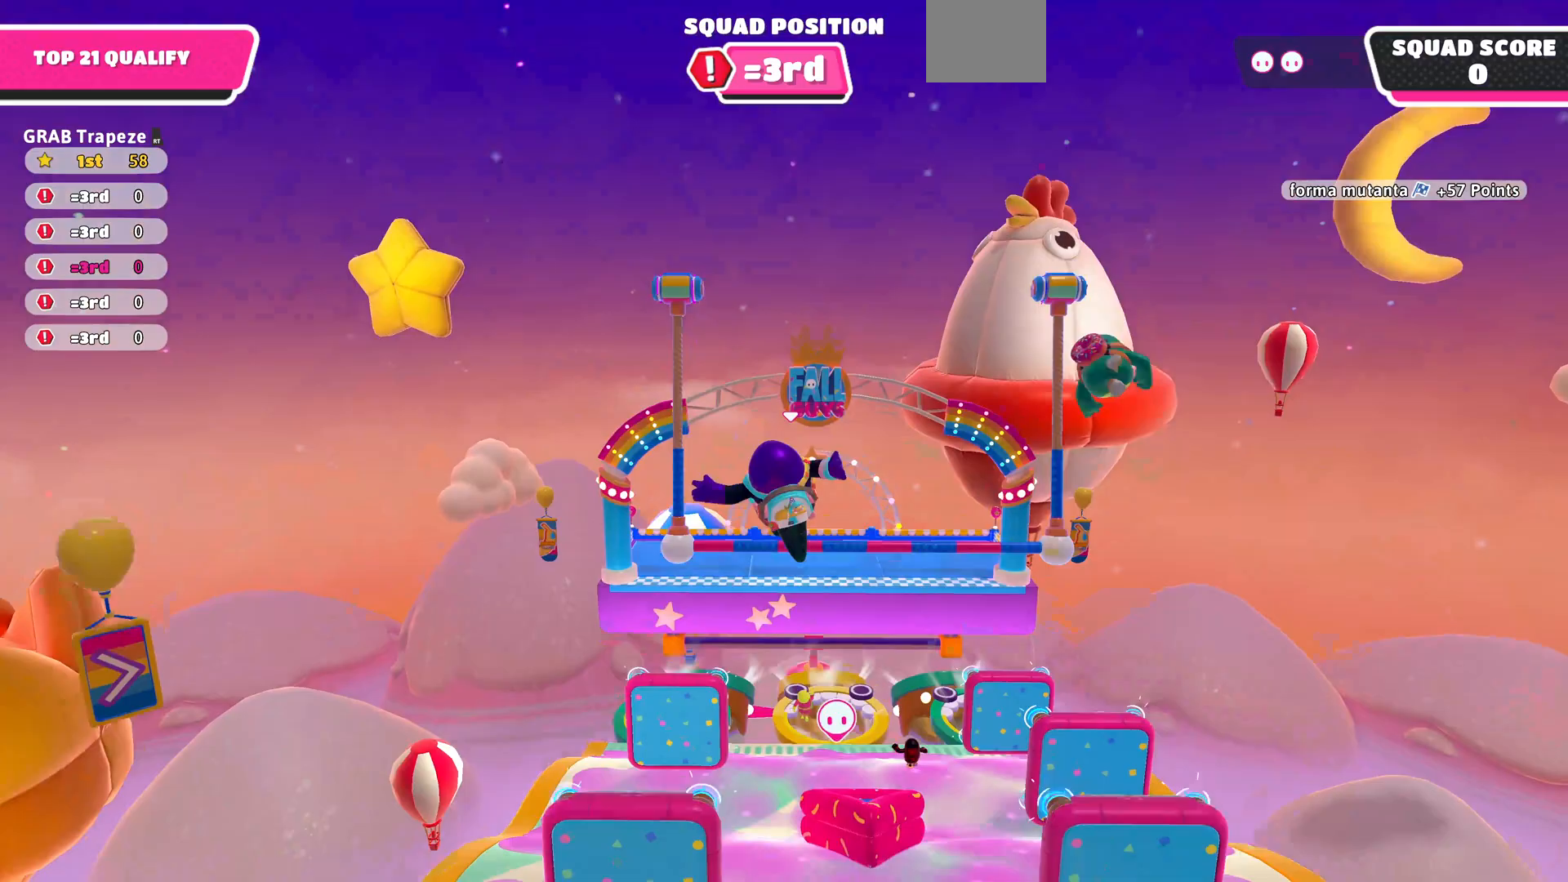
{"buttons": ["R2"], "left_stick": "up", "right_stick": "up", "events": [[67, "right_stick", "center"], [267, "right_stick", "up"], [400, "R2", "down"]]}
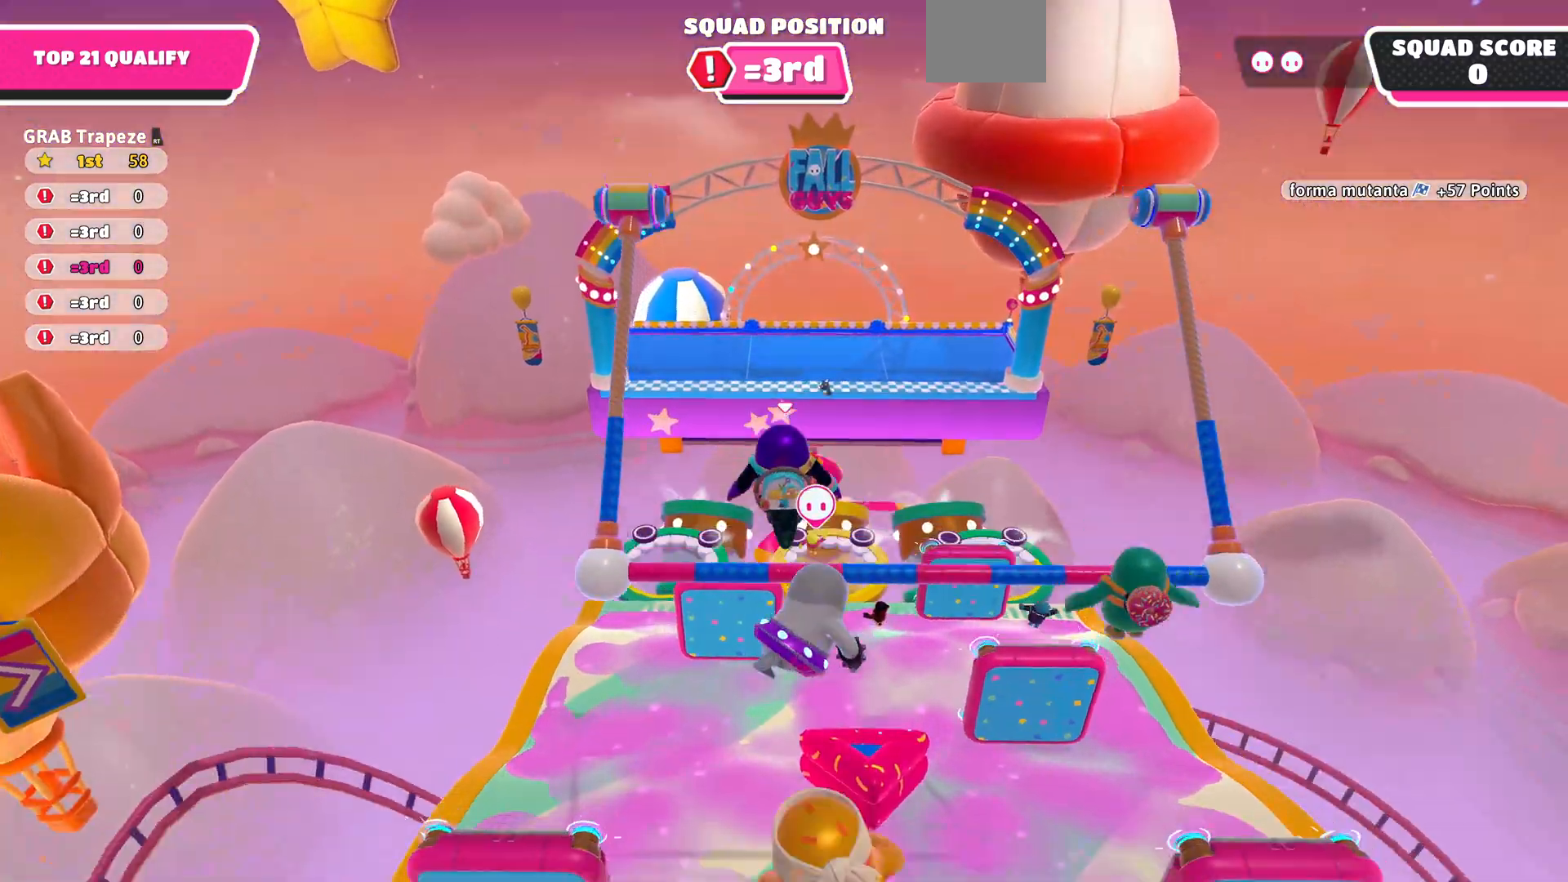
{"buttons": ["R2"], "left_stick": "up", "right_stick": "down-right", "events": [[133, "right_stick", "center"], [233, "right_stick", "down"], [300, "right_stick", "down-right"]]}
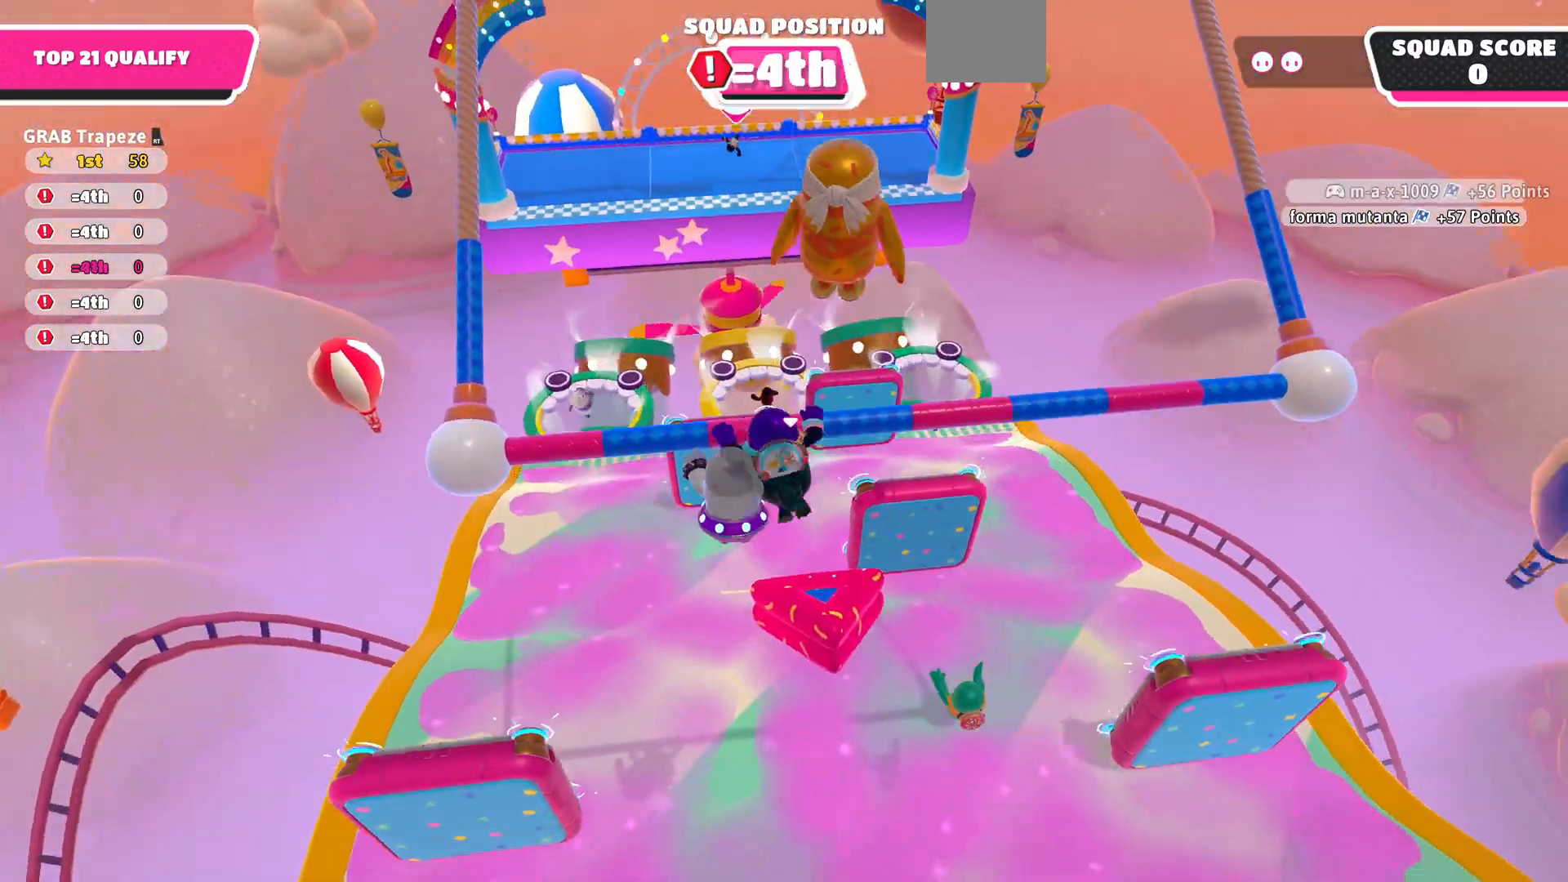
{"buttons": ["R2"], "left_stick": "up", "right_stick": "down", "events": [[333, "right_stick", "down"]]}
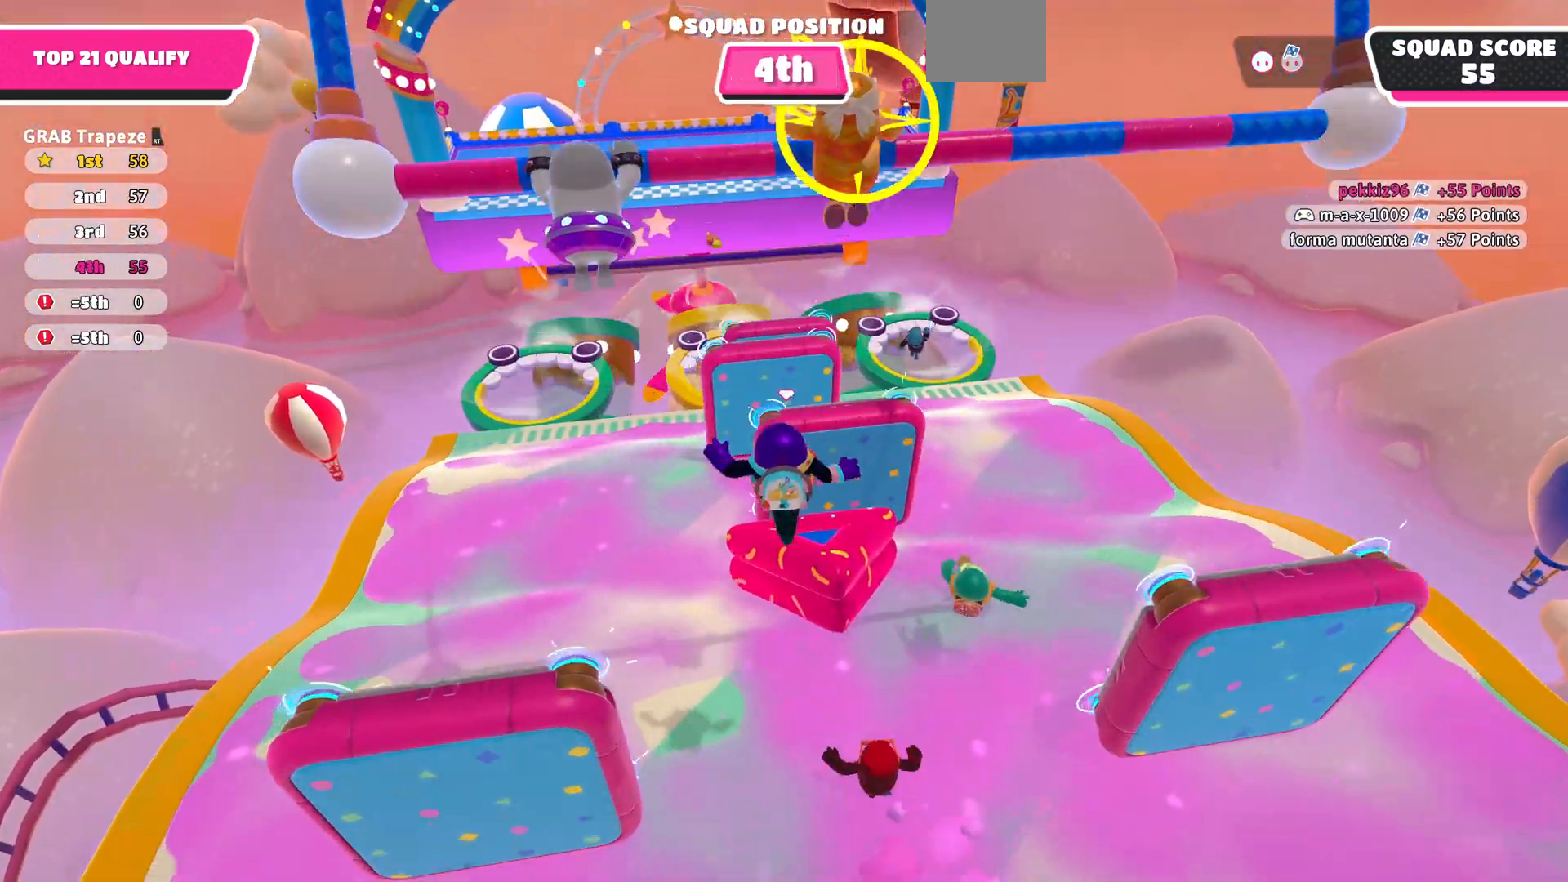
{"buttons": [], "left_stick": "up-left", "right_stick": "center", "events": [[200, "left_stick", "up-left"], [267, "right_stick", "down-left"], [300, "R2", "up"], [467, "right_stick", "center"]]}
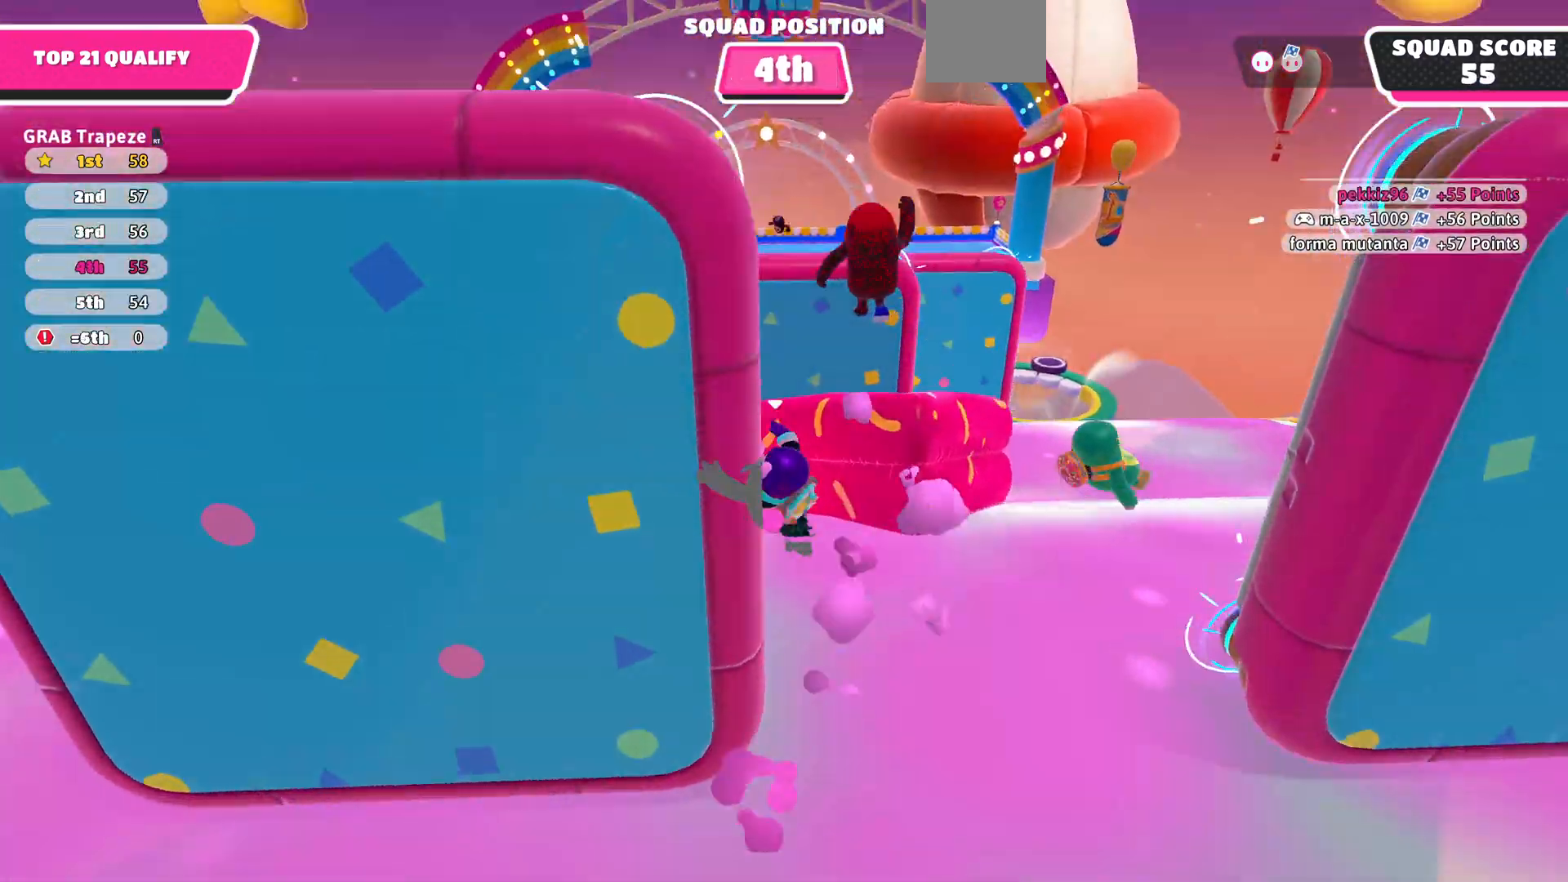
{"buttons": [], "left_stick": "up", "right_stick": "up-right", "events": [[200, "left_stick", "up"], [367, "right_stick", "up-right"]]}
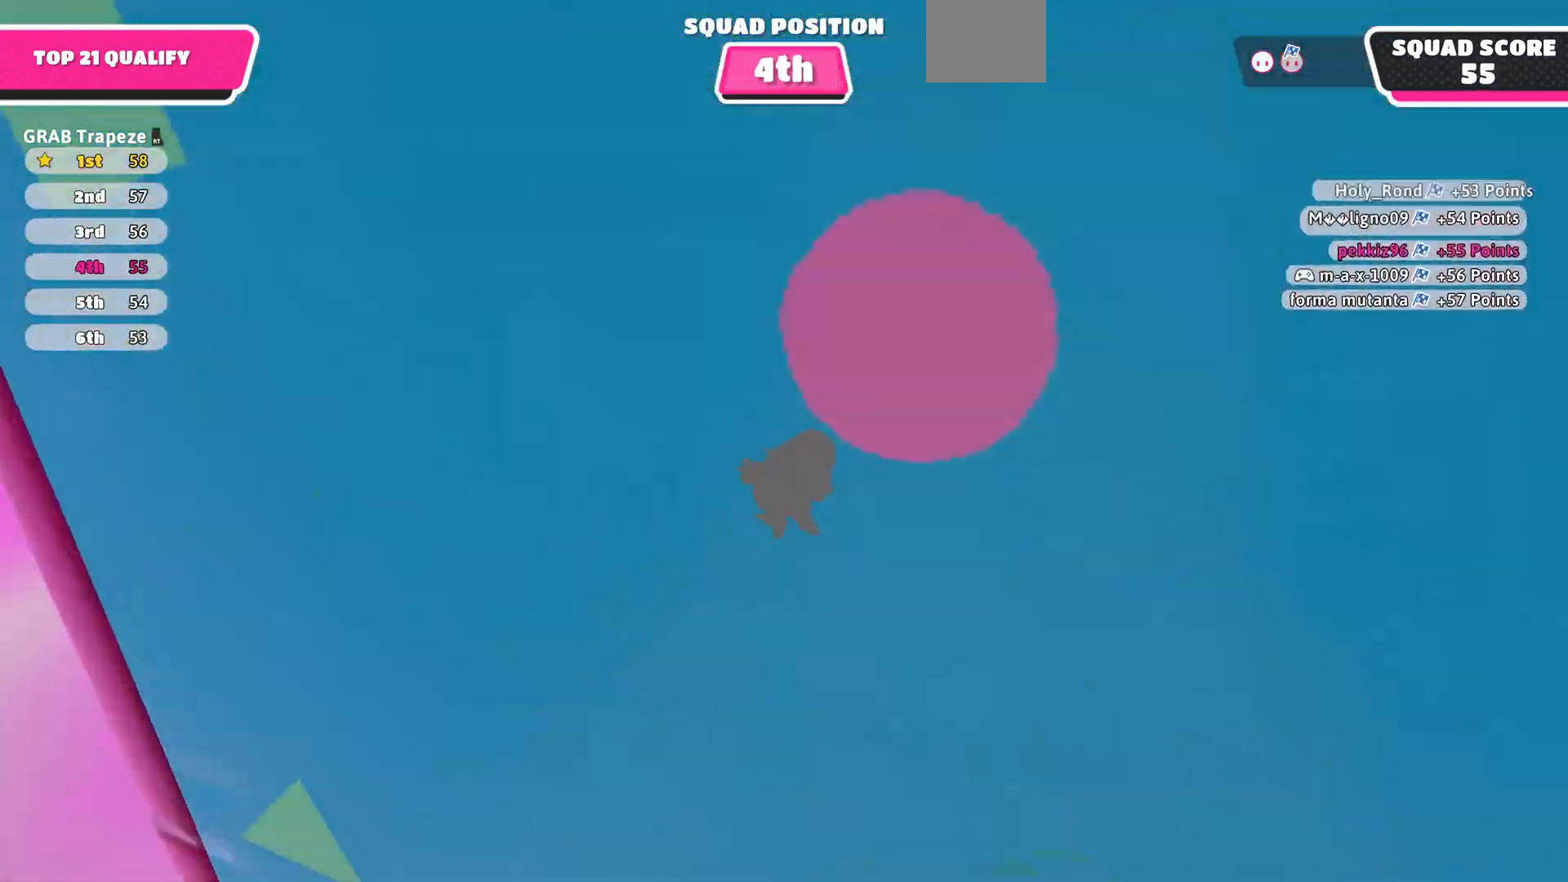
{"buttons": [], "left_stick": "up", "right_stick": "center", "events": [[233, "right_stick", "center"]]}
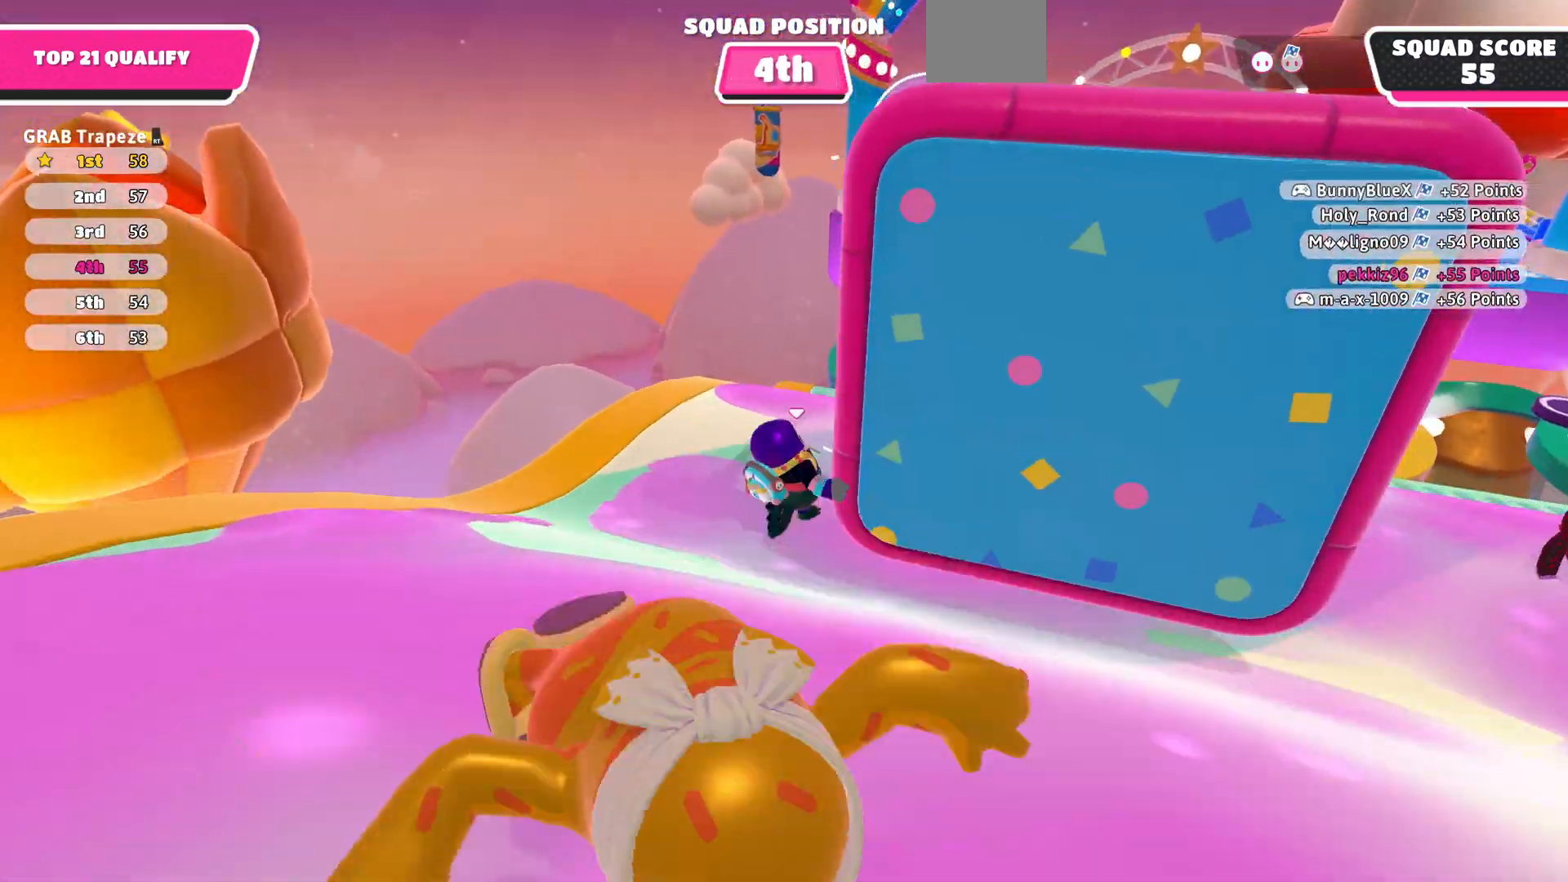
{"buttons": [], "left_stick": "up-right", "right_stick": "center", "events": [[67, "left_stick", "up-right"], [67, "right_stick", "up-right"], [133, "right_stick", "right"], [467, "right_stick", "center"]]}
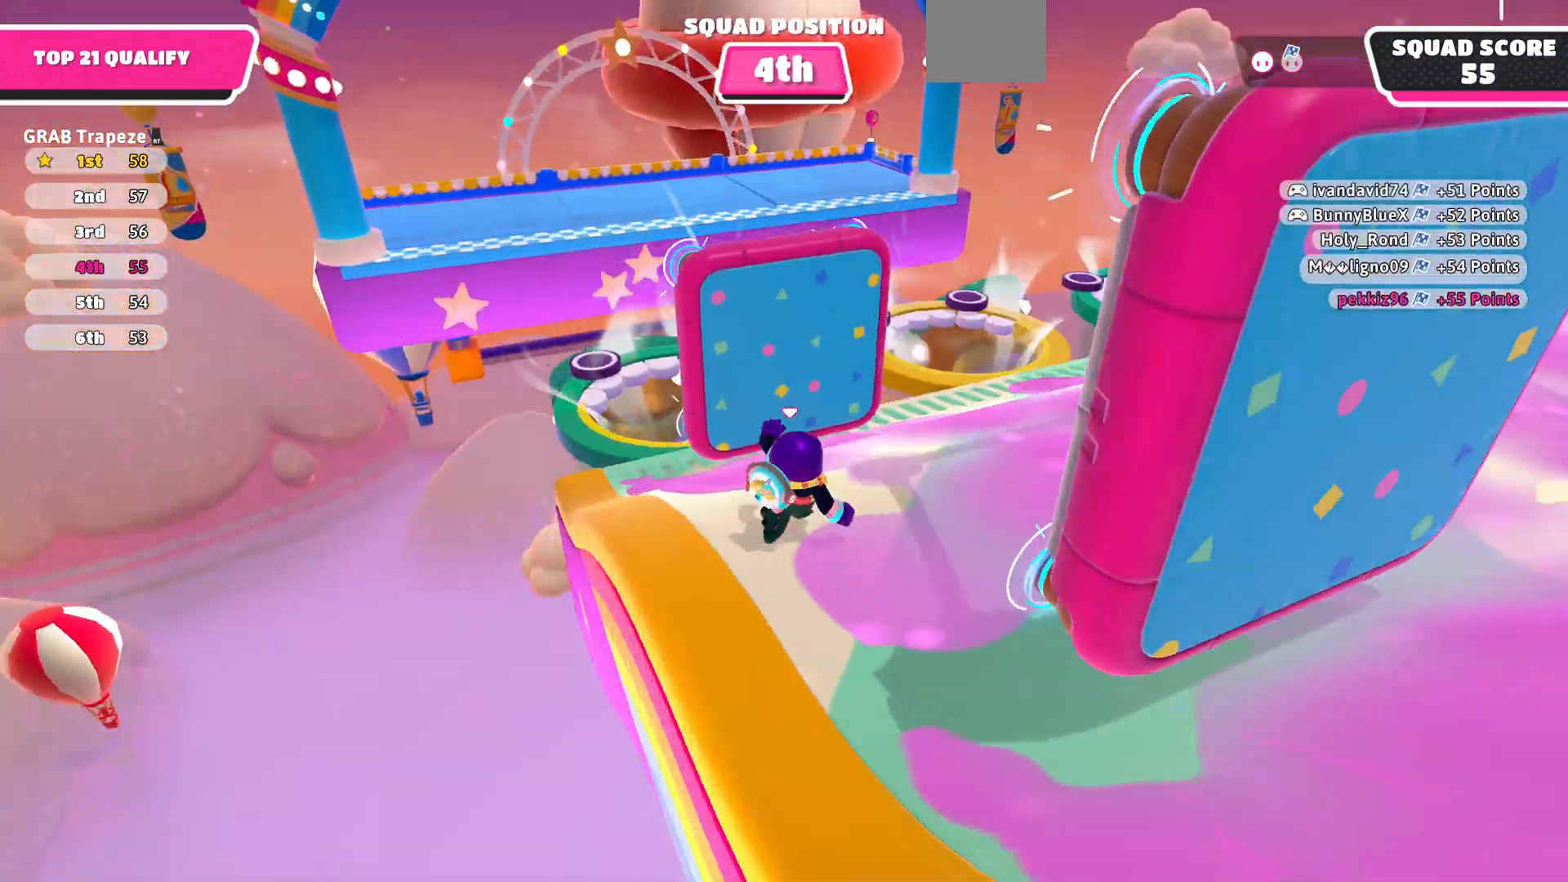
{"buttons": [], "left_stick": "up", "right_stick": "center", "events": [[367, "left_stick", "up"]]}
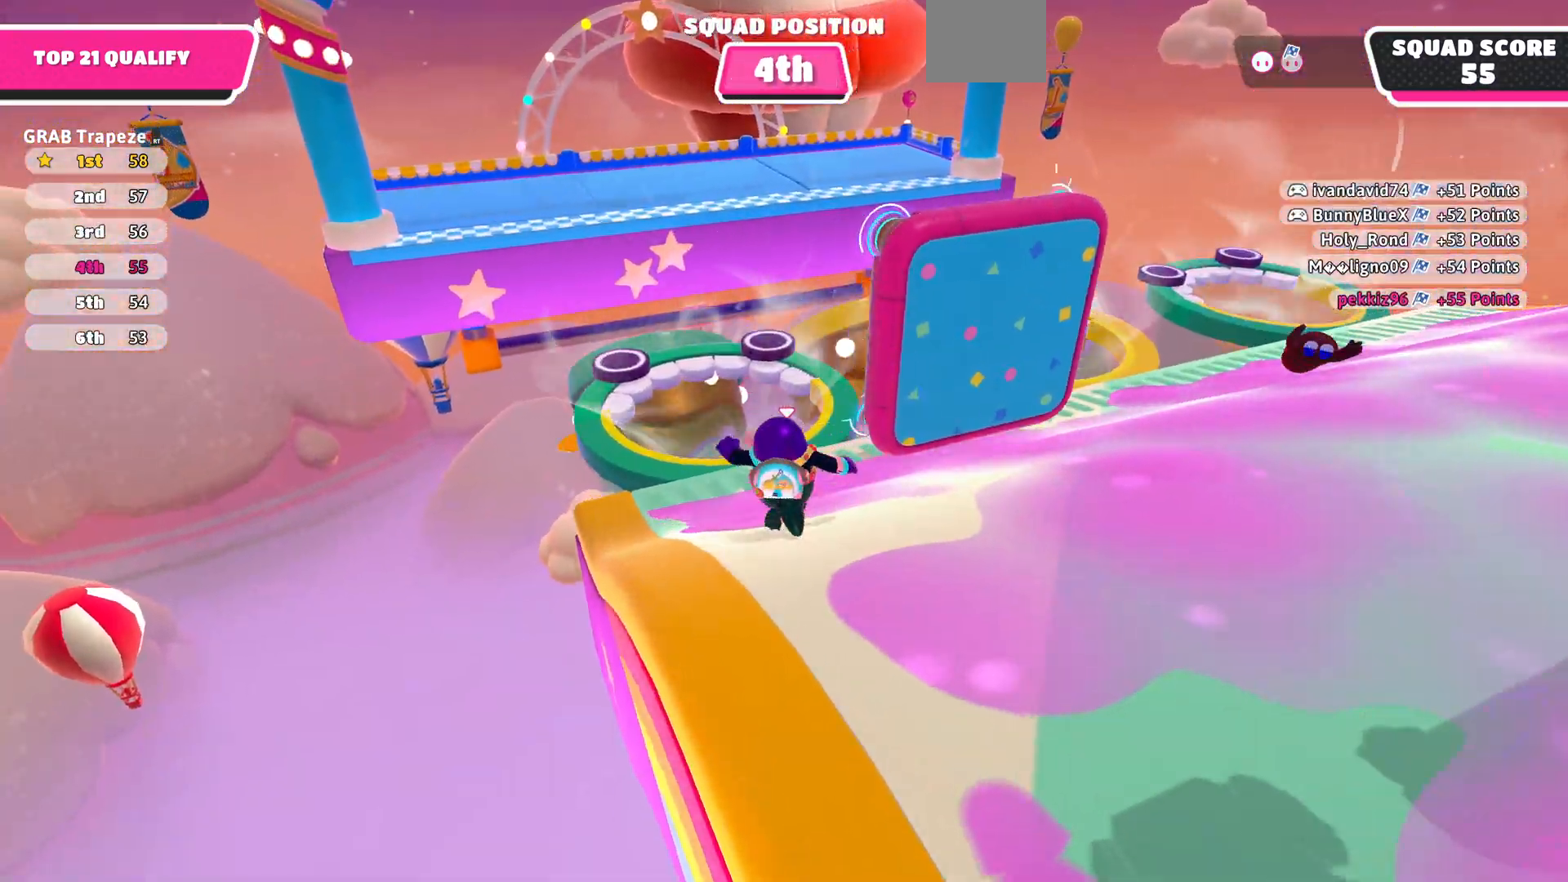
{"buttons": [], "left_stick": "center", "right_stick": "center", "events": [[67, "CROSS", "down"], [167, "CROSS", "up"], [233, "SQUARE", "down"], [300, "SQUARE", "up"], [400, "left_stick", "center"]]}